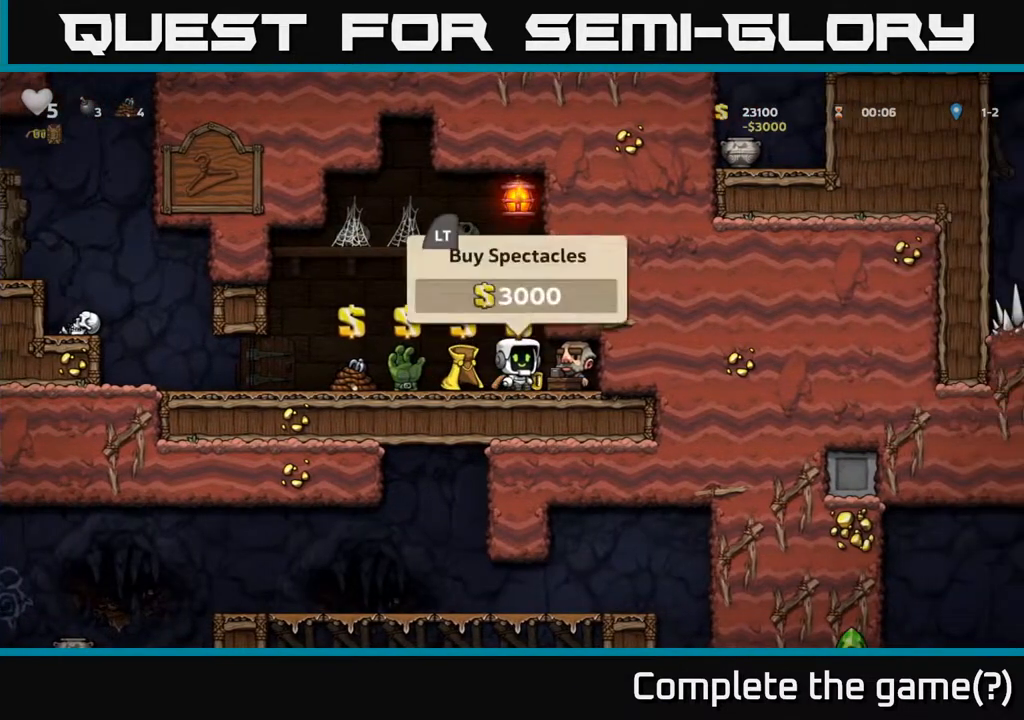
Gameplay with a controller (Xbox layout); each line is a JSON object with the inputs held at the frame after it. "events" lists button and stick changes between this image and that frame as [ms after this image, input, new state], when the widget could be followed in between.
{"buttons": ["L2"], "left_stick": "center", "right_stick": "center", "events": [[17, "DPAD_LEFT", "down"], [83, "L2", "up"], [150, "DPAD_LEFT", "up"], [200, "L2", "down"], [267, "DPAD_LEFT", "down"], [283, "L2", "up"], [383, "DPAD_LEFT", "up"], [450, "L2", "down"]]}
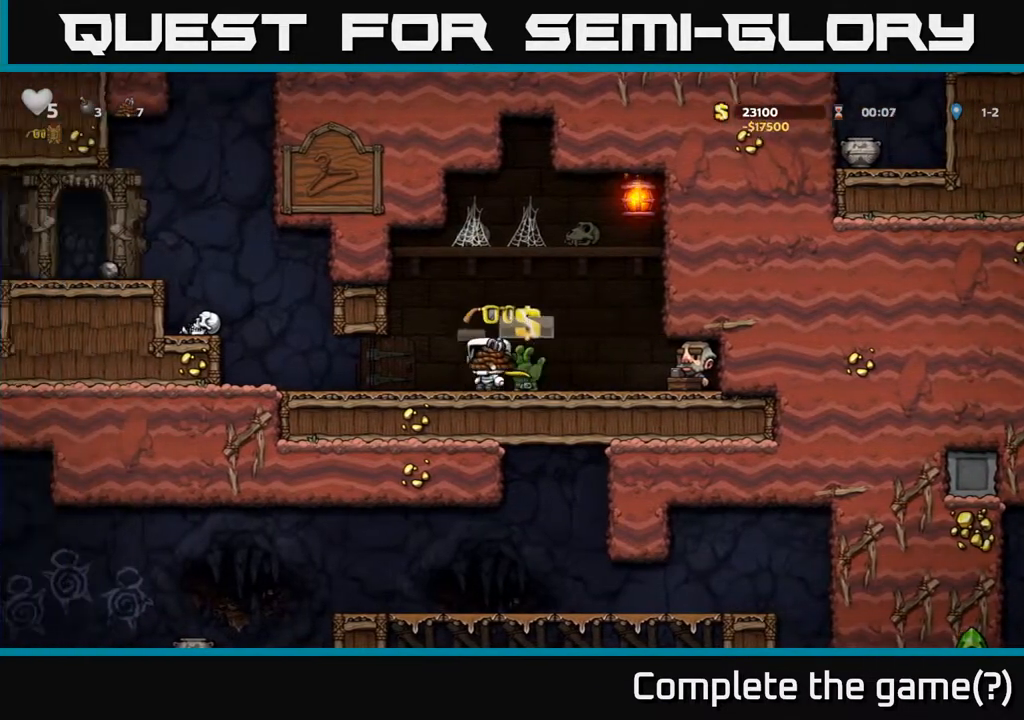
{"buttons": ["DPAD_RIGHT"], "left_stick": "center", "right_stick": "center", "events": [[50, "L2", "up"], [467, "DPAD_RIGHT", "down"]]}
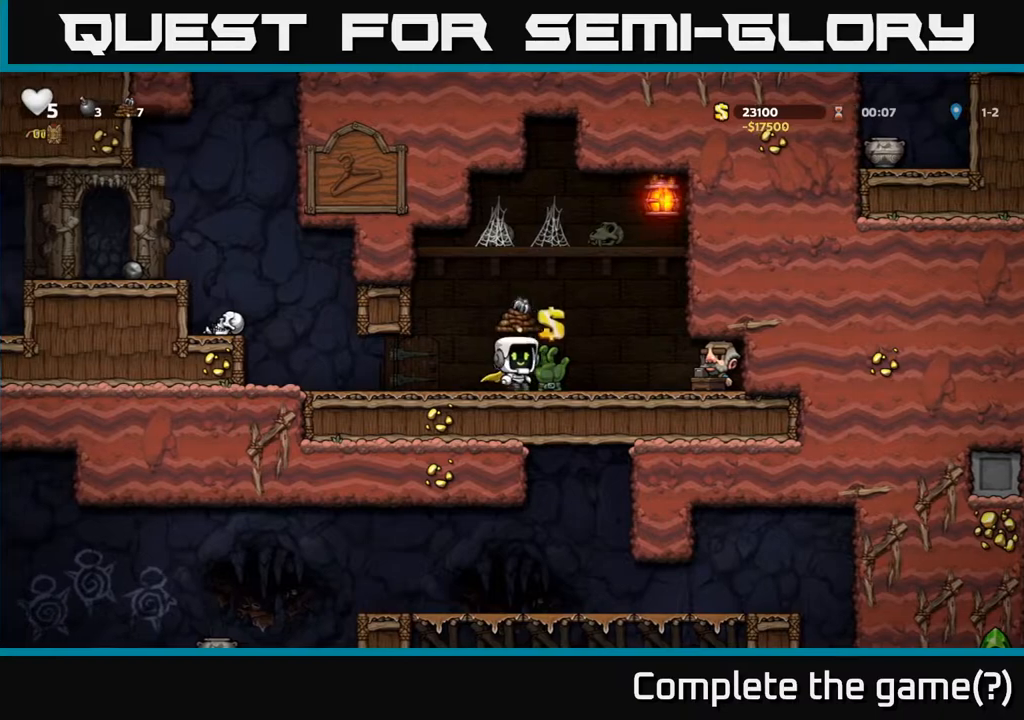
{"buttons": [], "left_stick": "center", "right_stick": "center", "events": [[50, "L2", "down"], [67, "DPAD_RIGHT", "up"], [133, "L2", "up"], [200, "L2", "down"], [283, "L2", "up"], [367, "L2", "down"], [450, "L2", "up"]]}
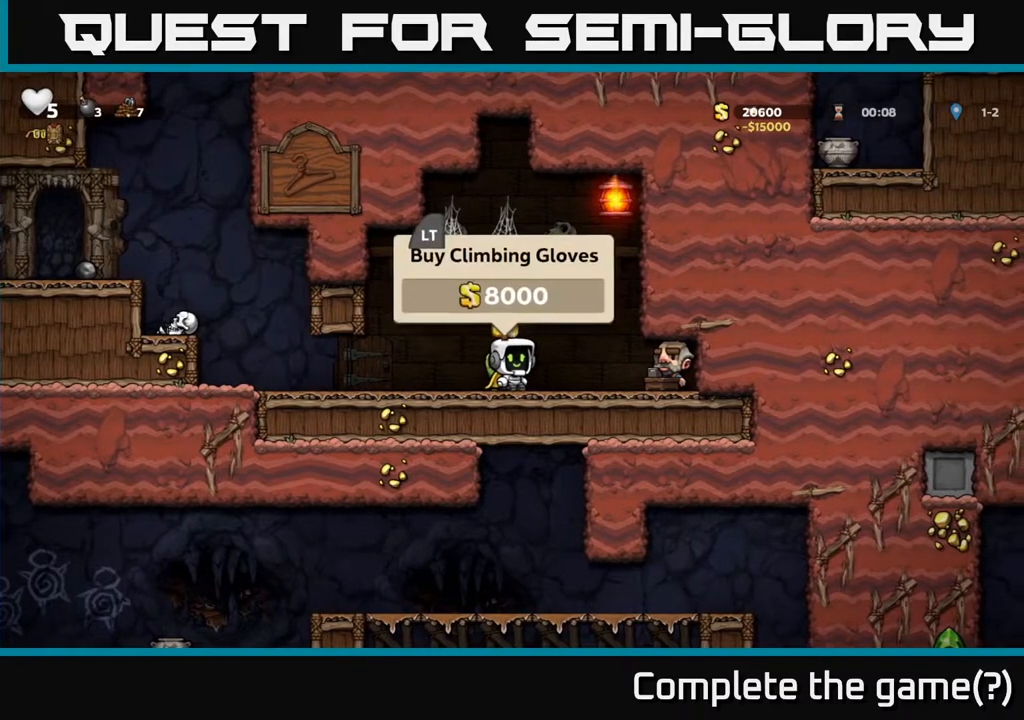
{"buttons": ["L2"], "left_stick": "center", "right_stick": "center", "events": [[33, "L2", "down"], [100, "L2", "up"], [183, "L2", "down"], [250, "L2", "up"], [350, "L2", "down"], [417, "L2", "up"], [500, "L2", "down"]]}
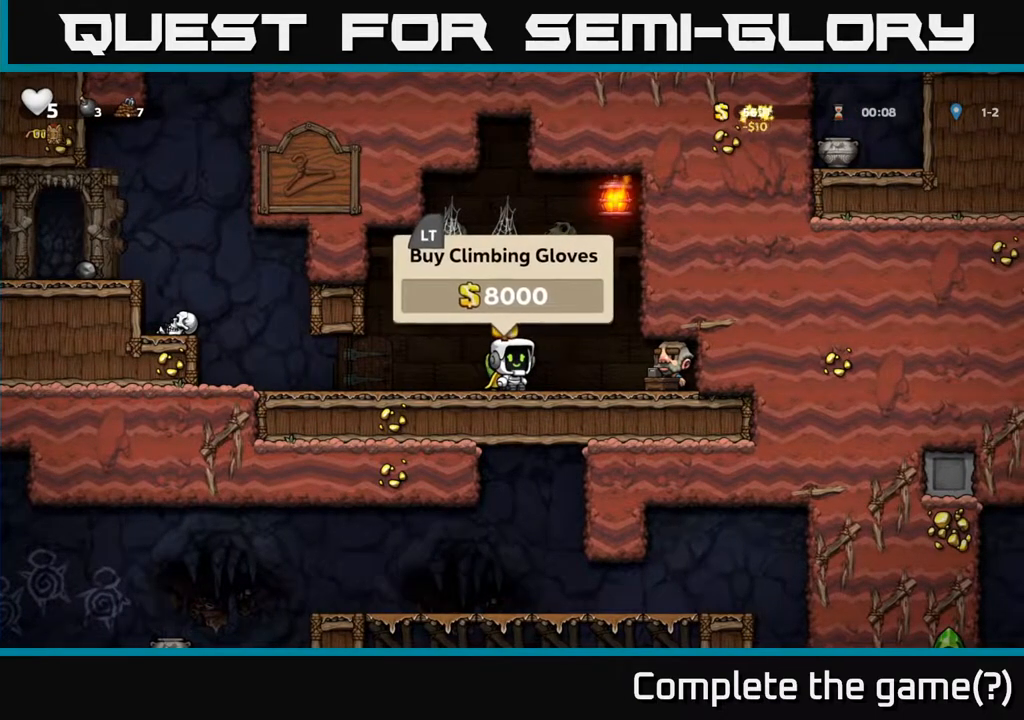
{"buttons": ["L2"], "left_stick": "center", "right_stick": "center", "events": [[67, "L2", "up"], [167, "L2", "down"], [233, "L2", "up"], [317, "L2", "down"], [417, "L2", "up"], [467, "L2", "down"]]}
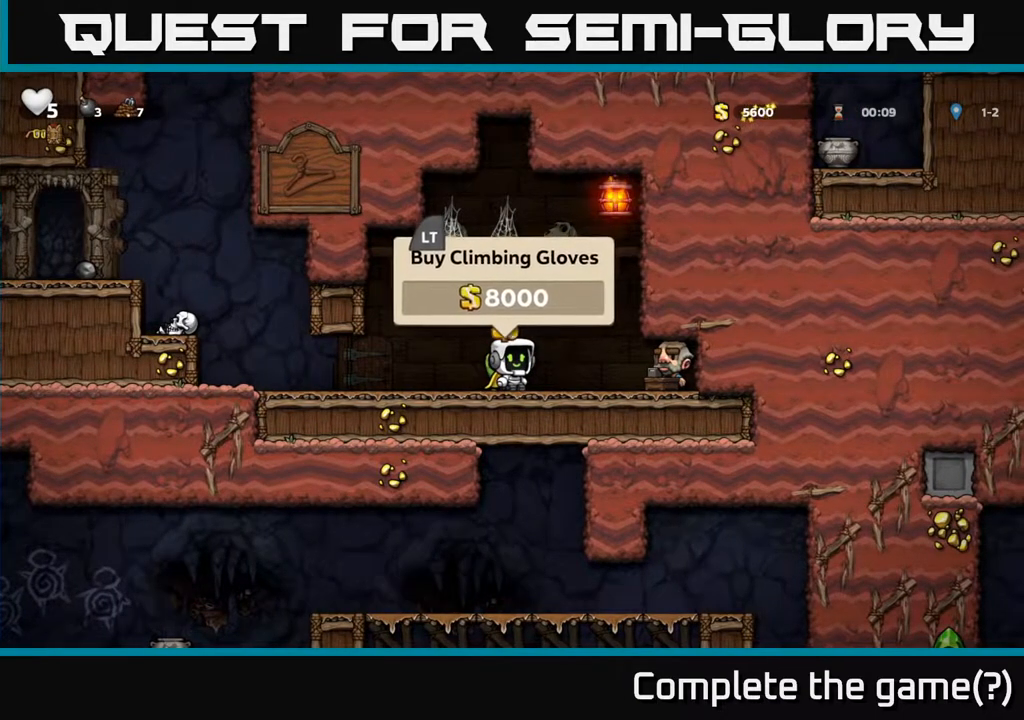
{"buttons": ["DPAD_LEFT"], "left_stick": "center", "right_stick": "center", "events": [[67, "L2", "up"], [150, "L2", "down"], [217, "DPAD_LEFT", "down"], [233, "L2", "up"]]}
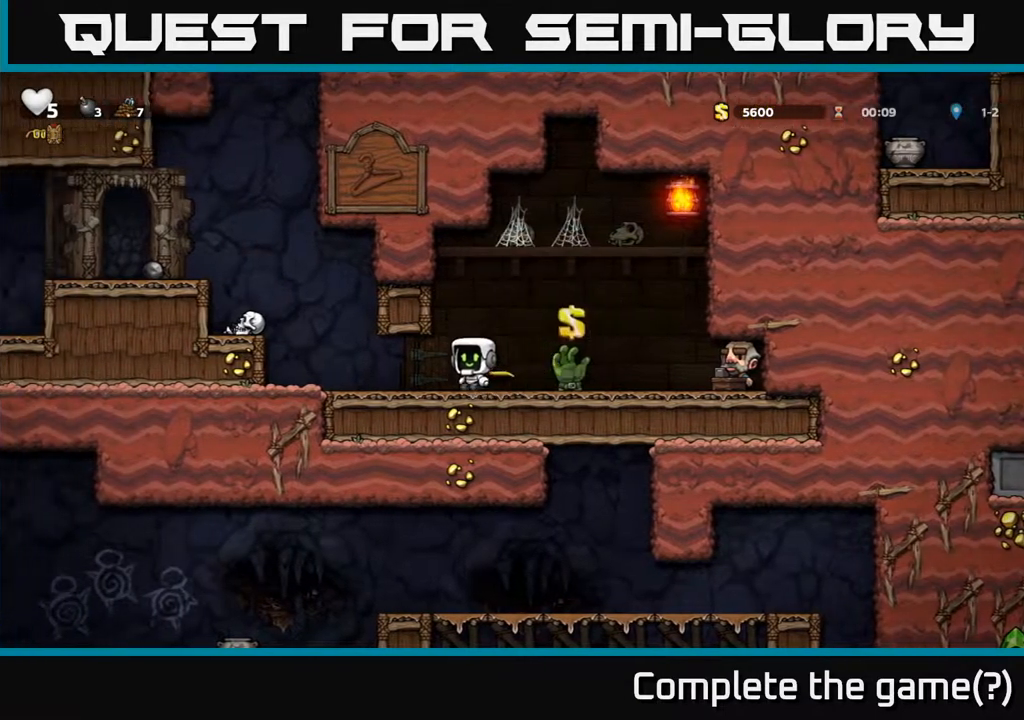
{"buttons": ["A", "DPAD_LEFT"], "left_stick": "center", "right_stick": "center", "events": [[233, "DPAD_LEFT", "up"], [300, "A", "down"], [483, "DPAD_LEFT", "down"]]}
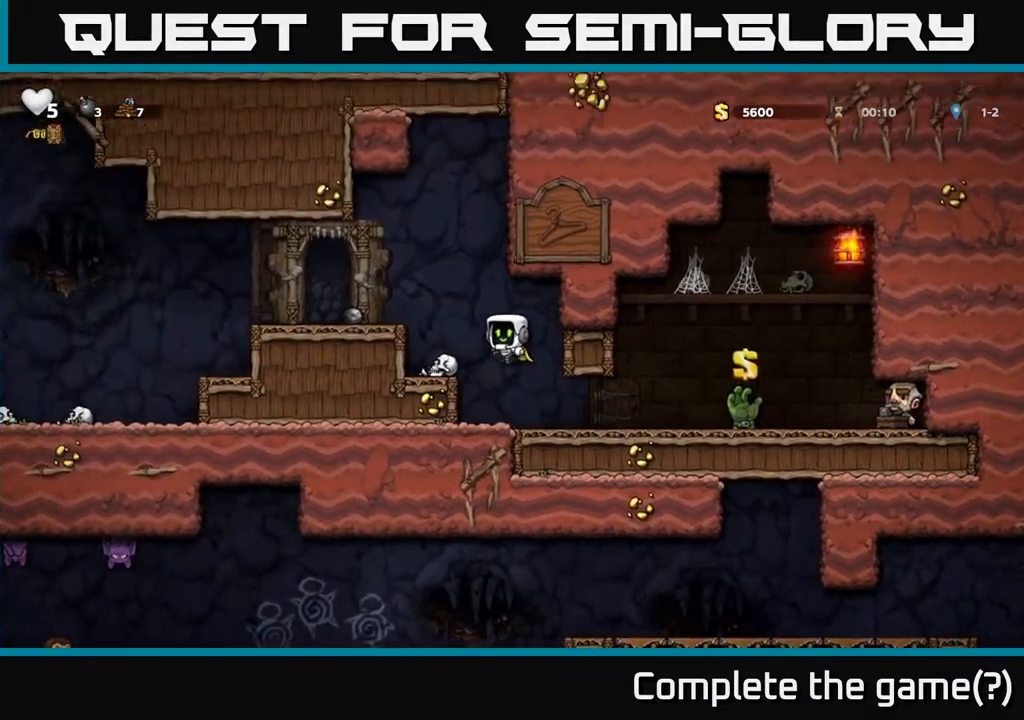
{"buttons": ["X", "DPAD_DOWN"], "left_stick": "center", "right_stick": "center", "events": [[50, "A", "up"], [100, "DPAD_LEFT", "up"], [267, "DPAD_DOWN", "down"], [400, "X", "down"]]}
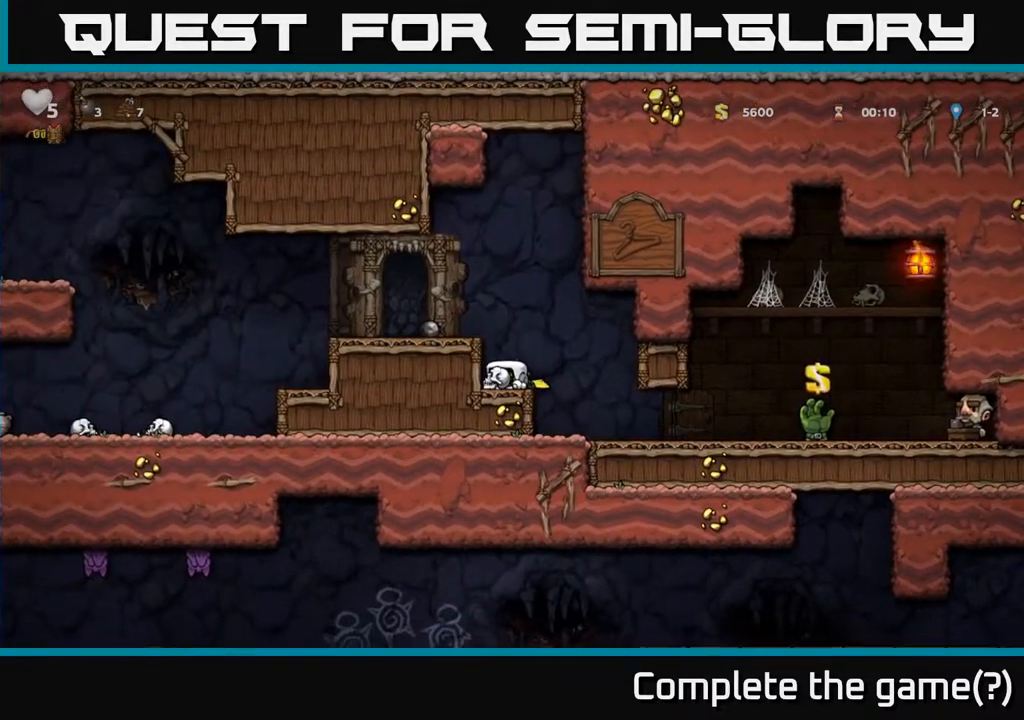
{"buttons": [], "left_stick": "center", "right_stick": "center", "events": [[33, "A", "down"], [33, "X", "up"], [83, "DPAD_DOWN", "up"], [167, "DPAD_LEFT", "down"], [233, "A", "up"], [317, "DPAD_LEFT", "up"]]}
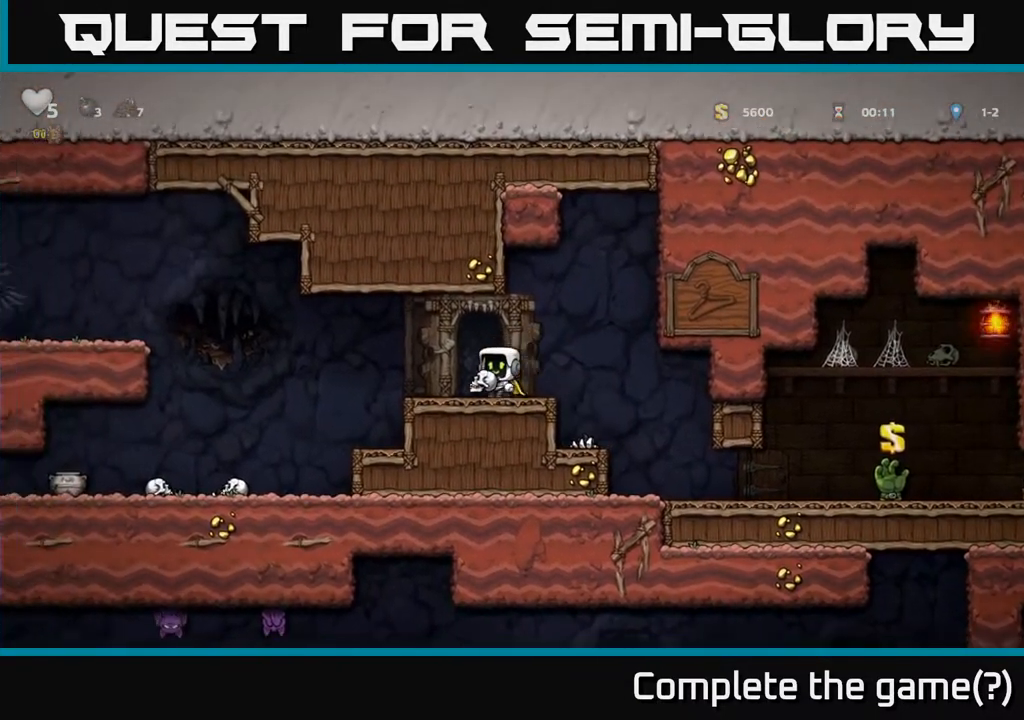
{"buttons": ["DPAD_RIGHT"], "left_stick": "center", "right_stick": "center", "events": [[33, "DPAD_LEFT", "down"], [217, "A", "down"], [317, "A", "up"], [350, "DPAD_LEFT", "up"], [400, "X", "down"], [483, "X", "up"], [500, "DPAD_RIGHT", "down"]]}
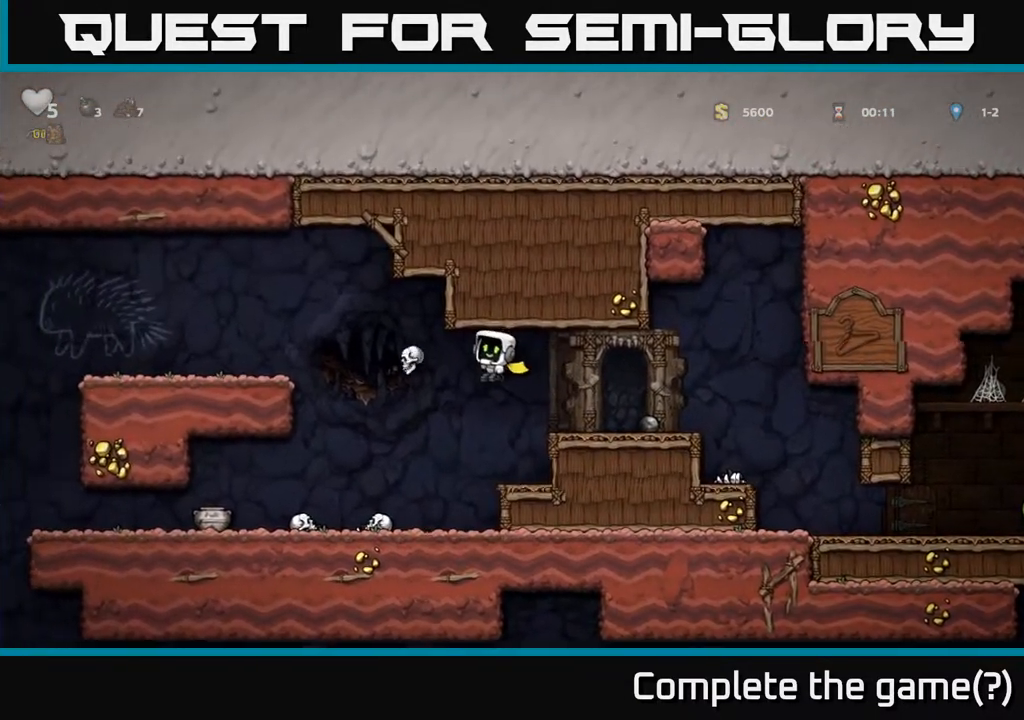
{"buttons": ["DPAD_RIGHT"], "left_stick": "center", "right_stick": "center", "events": [[233, "DPAD_RIGHT", "up"], [433, "DPAD_RIGHT", "down"]]}
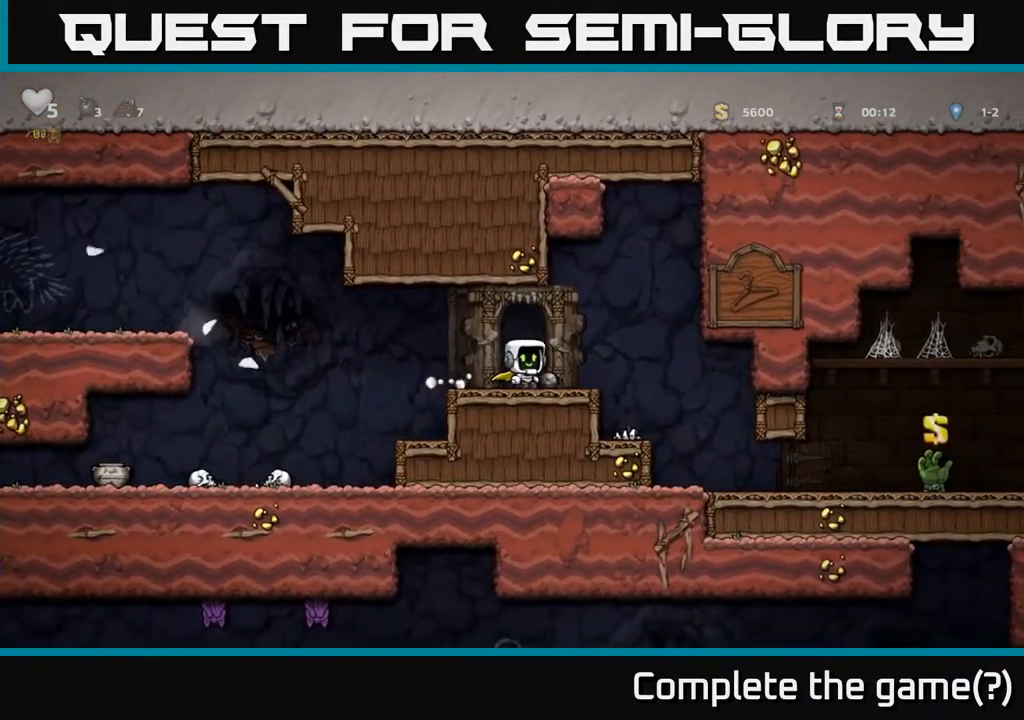
{"buttons": ["DPAD_DOWN"], "left_stick": "center", "right_stick": "center", "events": [[50, "DPAD_DOWN", "down"], [67, "DPAD_RIGHT", "up"], [133, "X", "down"], [233, "DPAD_DOWN", "up"], [233, "X", "up"], [250, "DPAD_LEFT", "down"], [450, "DPAD_DOWN", "down"], [483, "DPAD_LEFT", "up"]]}
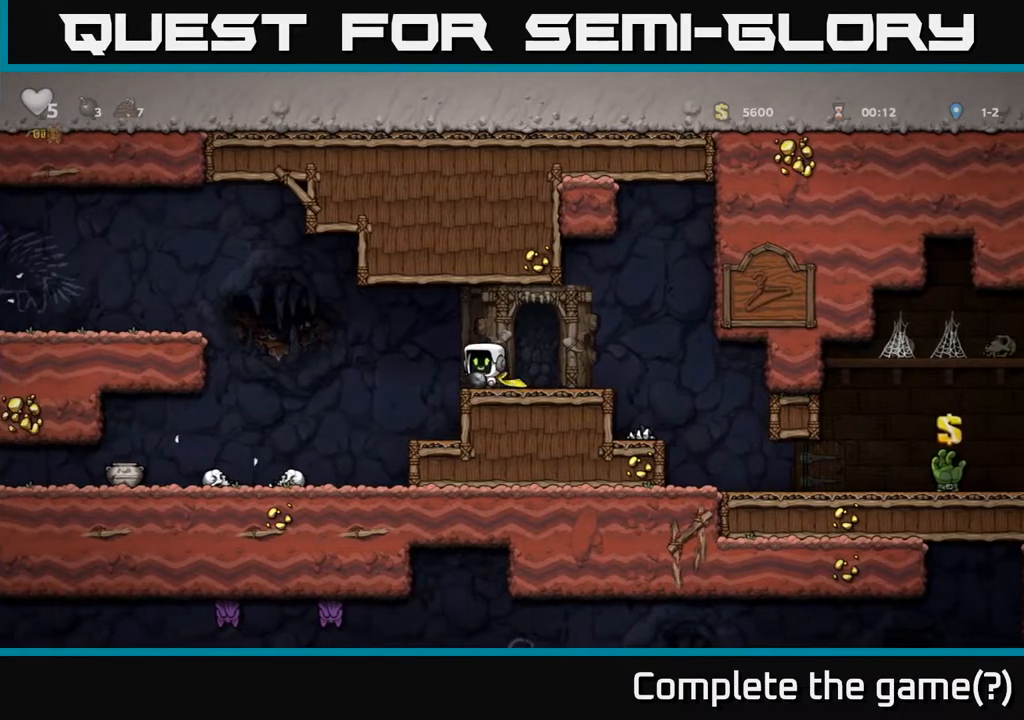
{"buttons": [], "left_stick": "center", "right_stick": "center", "events": [[33, "X", "down"], [117, "X", "up"], [133, "DPAD_DOWN", "up"]]}
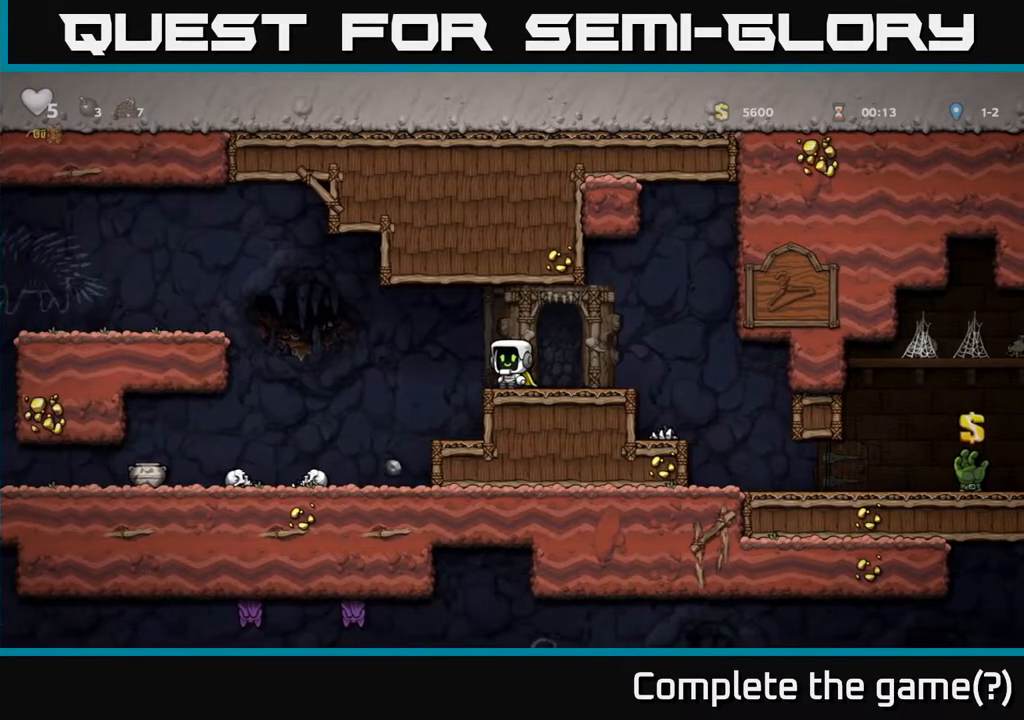
{"buttons": [], "left_stick": "center", "right_stick": "center", "events": [[50, "DPAD_LEFT", "down"], [300, "DPAD_LEFT", "up"]]}
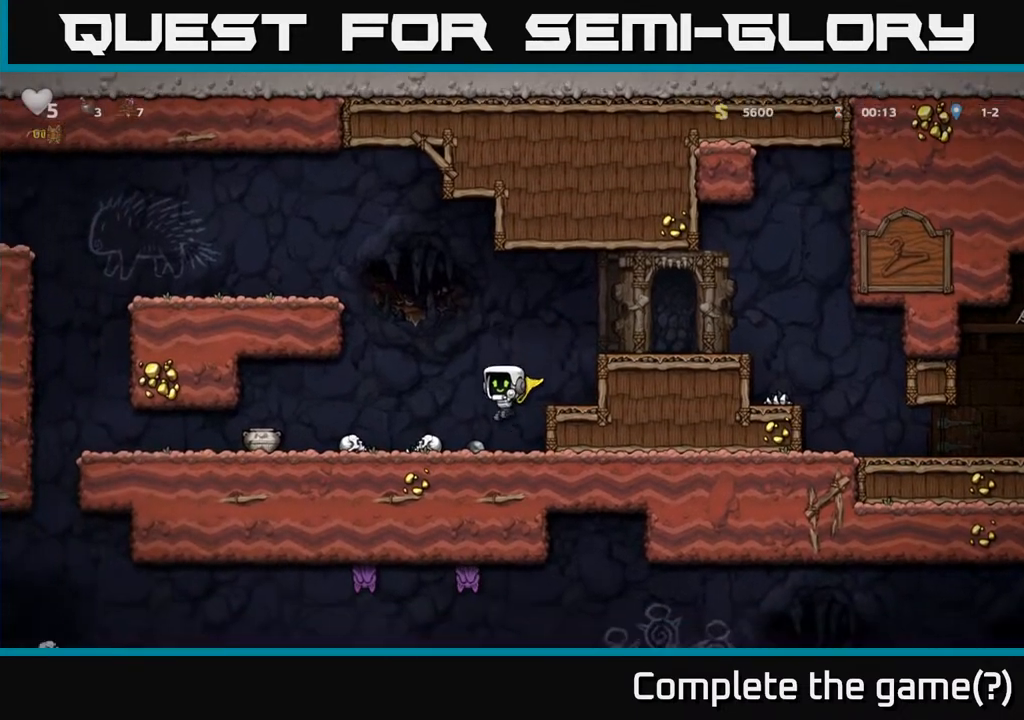
{"buttons": [], "left_stick": "center", "right_stick": "center", "events": [[67, "DPAD_DOWN", "down"], [167, "X", "down"], [267, "DPAD_DOWN", "up"], [283, "X", "up"]]}
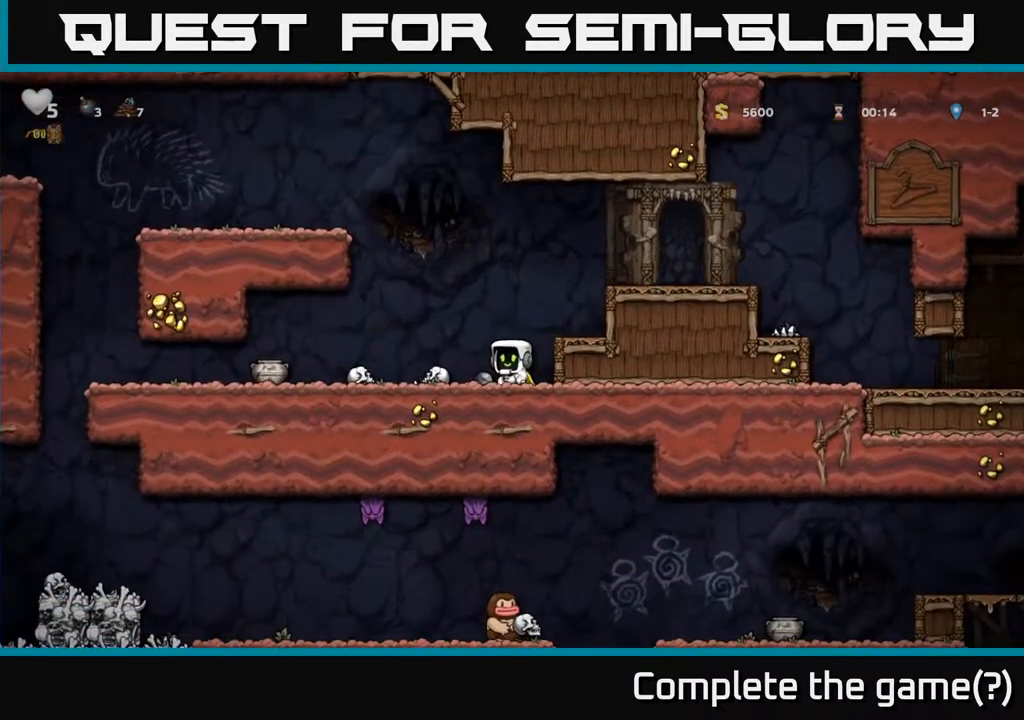
{"buttons": ["X", "DPAD_DOWN"], "left_stick": "center", "right_stick": "center", "events": [[83, "DPAD_LEFT", "down"], [150, "DPAD_LEFT", "up"], [333, "DPAD_DOWN", "down"], [433, "X", "down"]]}
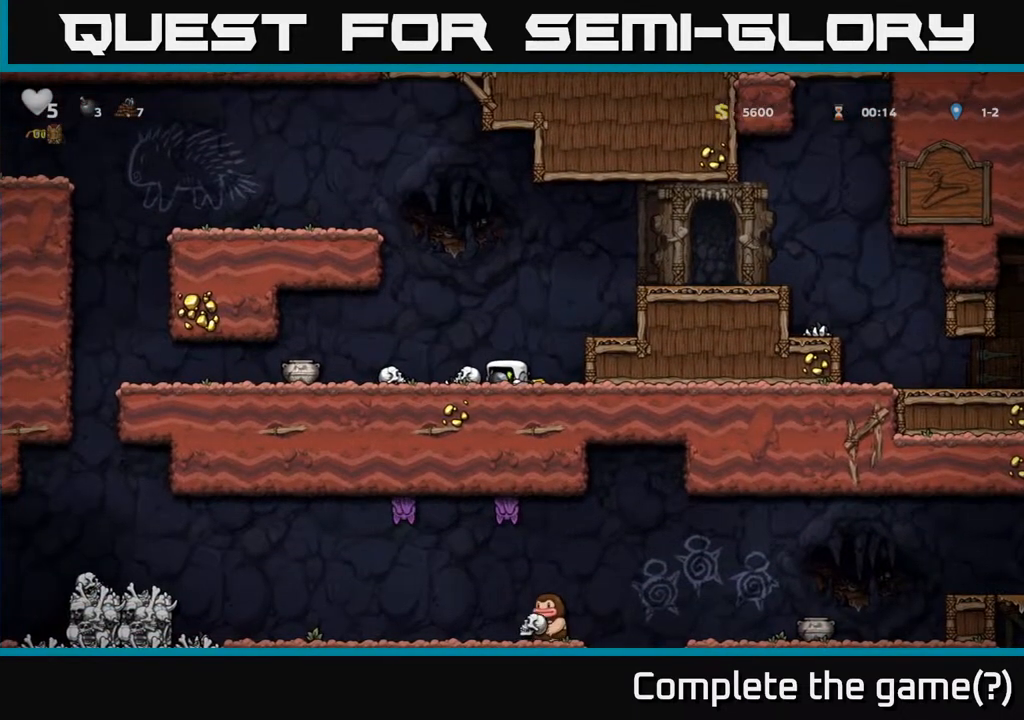
{"buttons": [], "left_stick": "center", "right_stick": "center", "events": [[33, "X", "up"], [83, "A", "down"], [250, "X", "down"], [350, "X", "up"], [400, "A", "up"], [500, "DPAD_DOWN", "up"]]}
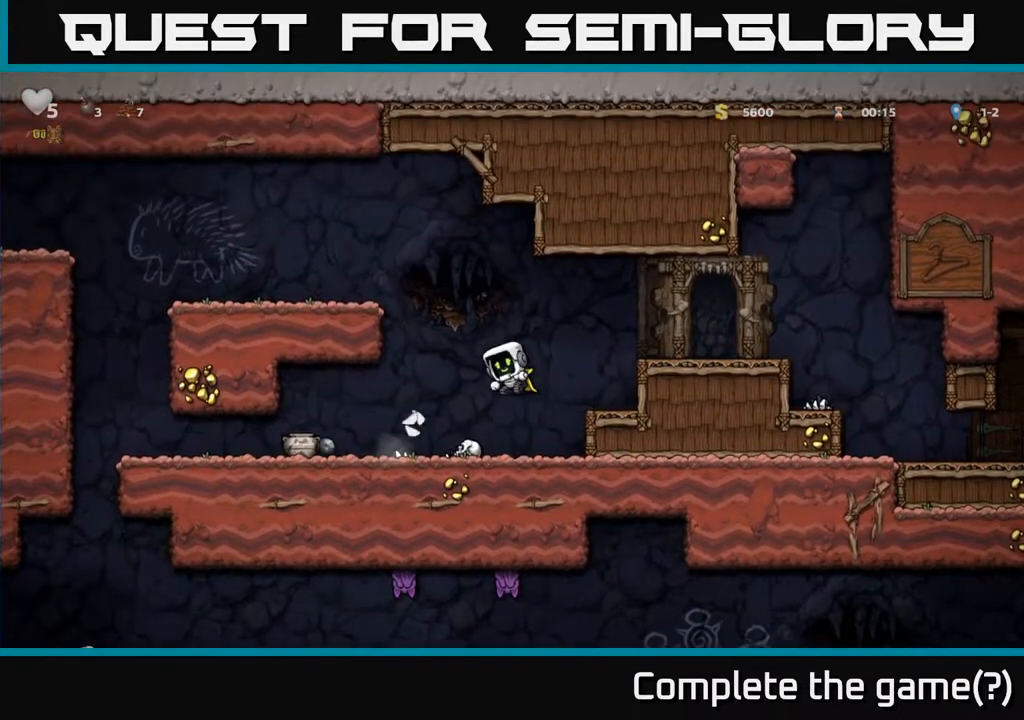
{"buttons": ["A", "DPAD_LEFT"], "left_stick": "center", "right_stick": "center", "events": [[383, "DPAD_LEFT", "down"], [483, "A", "down"]]}
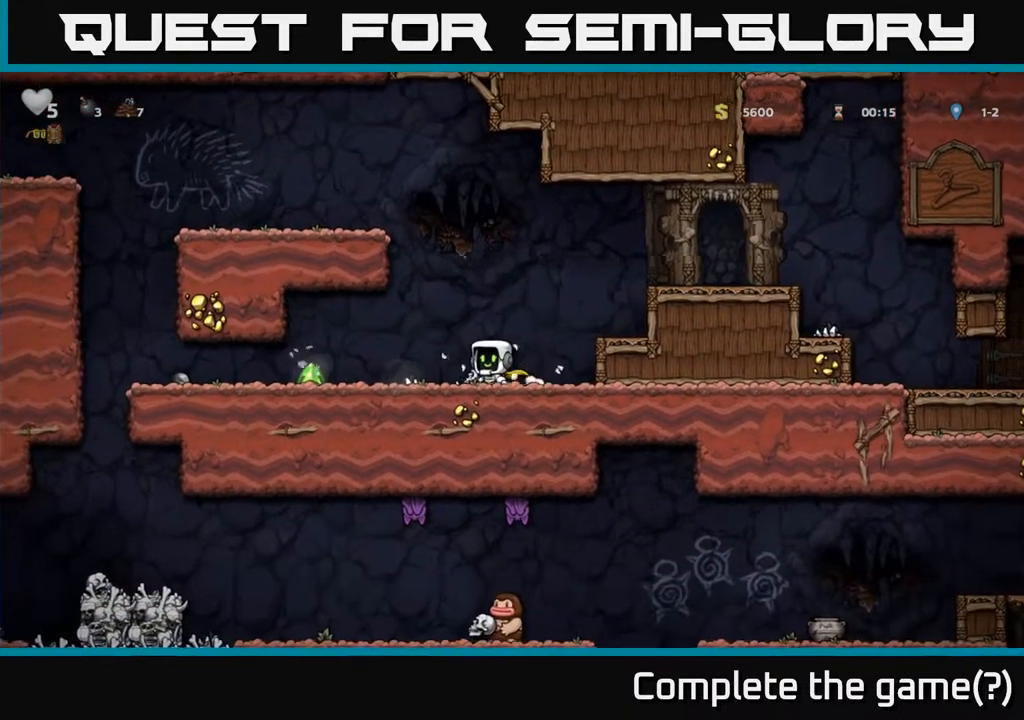
{"buttons": [], "left_stick": "center", "right_stick": "center", "events": [[100, "A", "up"], [383, "DPAD_LEFT", "up"]]}
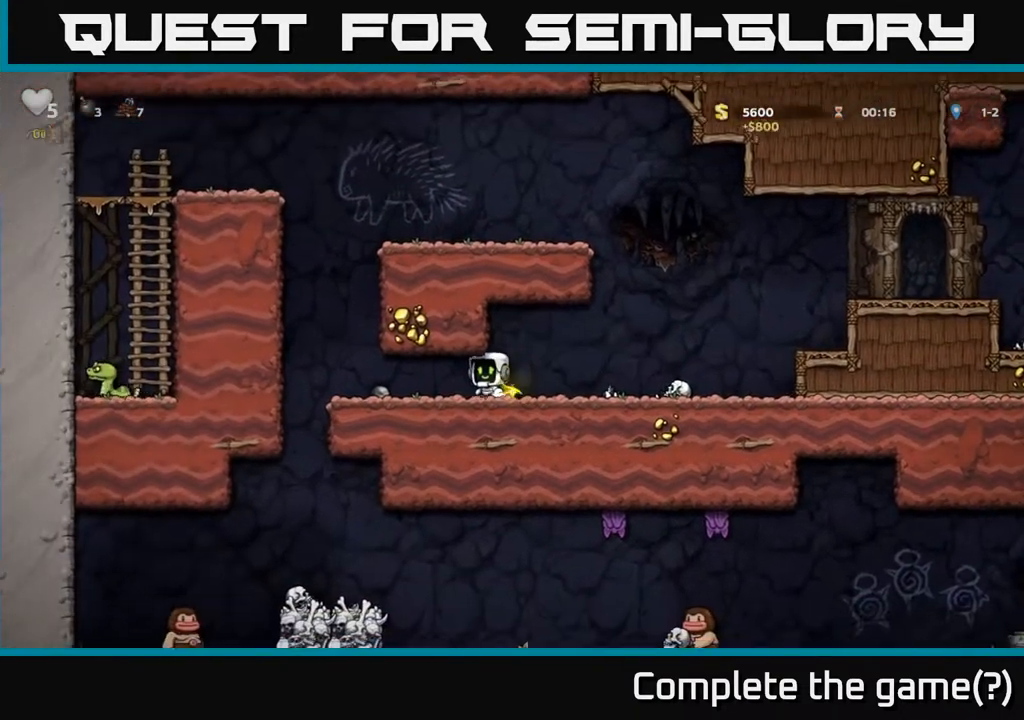
{"buttons": ["DPAD_DOWN"], "left_stick": "center", "right_stick": "center", "events": [[17, "DPAD_LEFT", "down"], [167, "DPAD_LEFT", "up"], [367, "DPAD_LEFT", "down"], [467, "DPAD_LEFT", "up"], [483, "DPAD_DOWN", "down"]]}
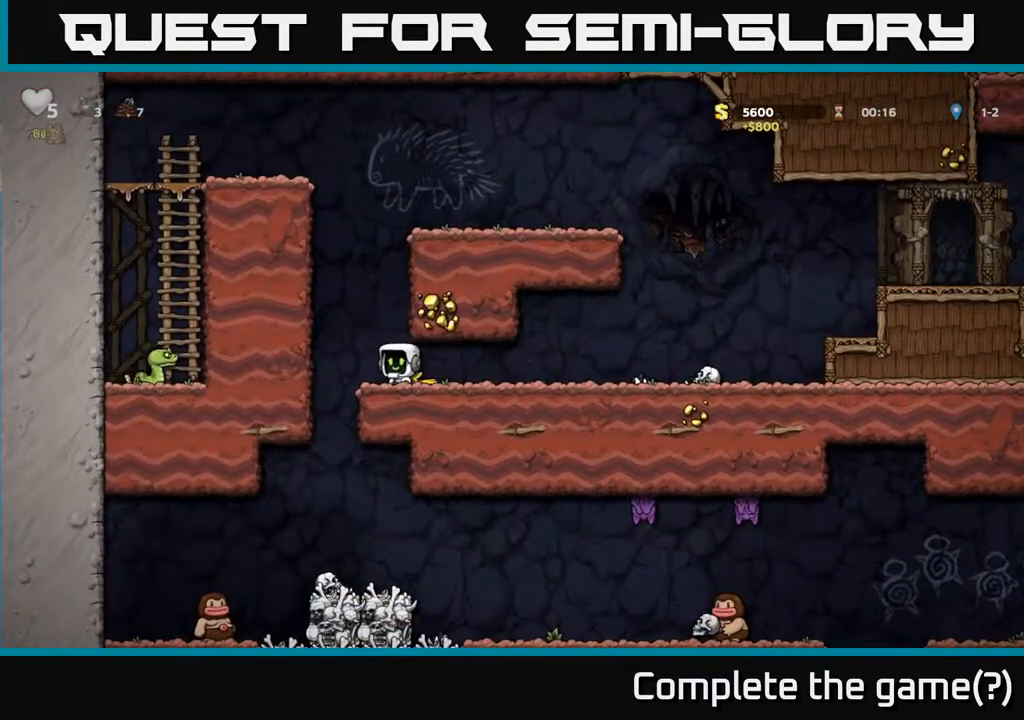
{"buttons": [], "left_stick": "center", "right_stick": "center", "events": [[67, "X", "down"], [183, "X", "up"], [300, "DPAD_DOWN", "up"]]}
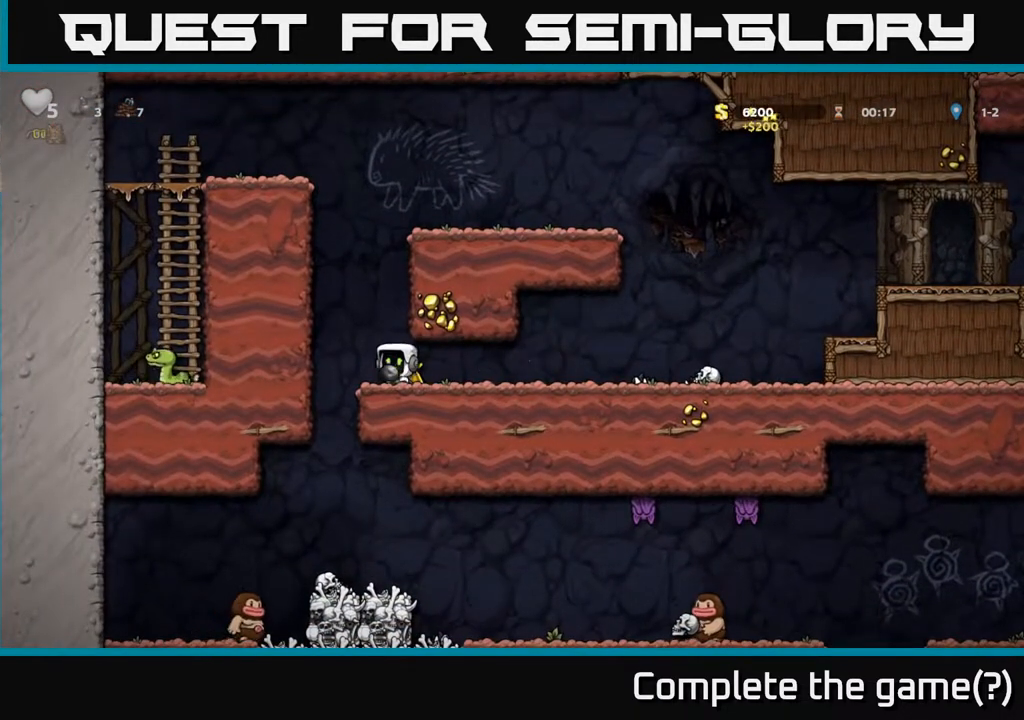
{"buttons": [], "left_stick": "center", "right_stick": "center", "events": []}
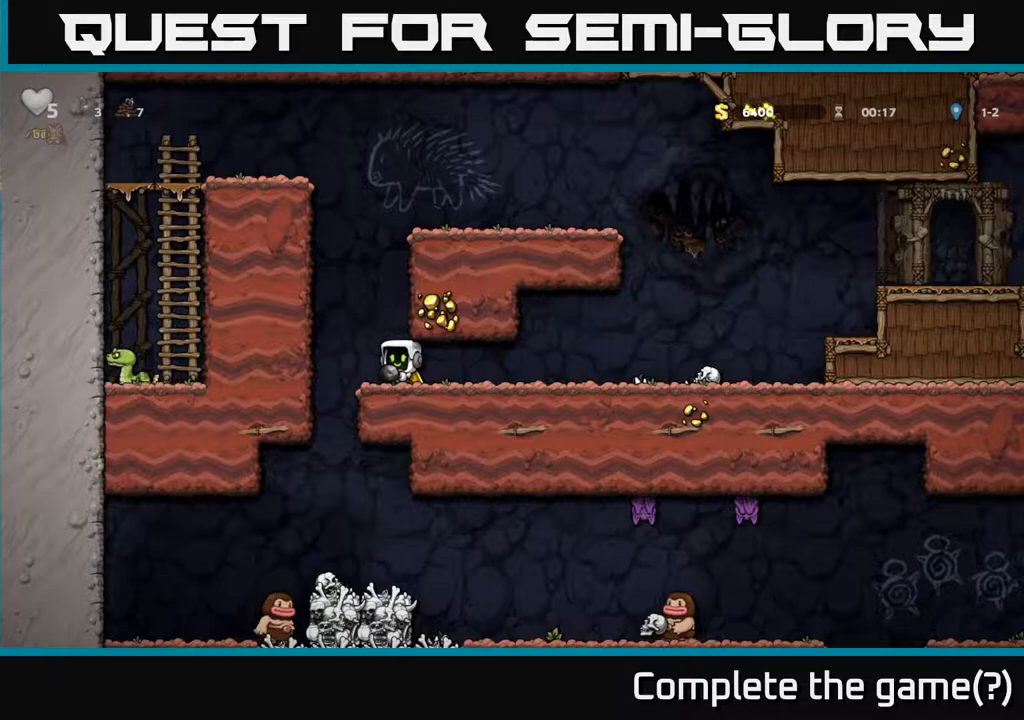
{"buttons": [], "left_stick": "center", "right_stick": "center", "events": []}
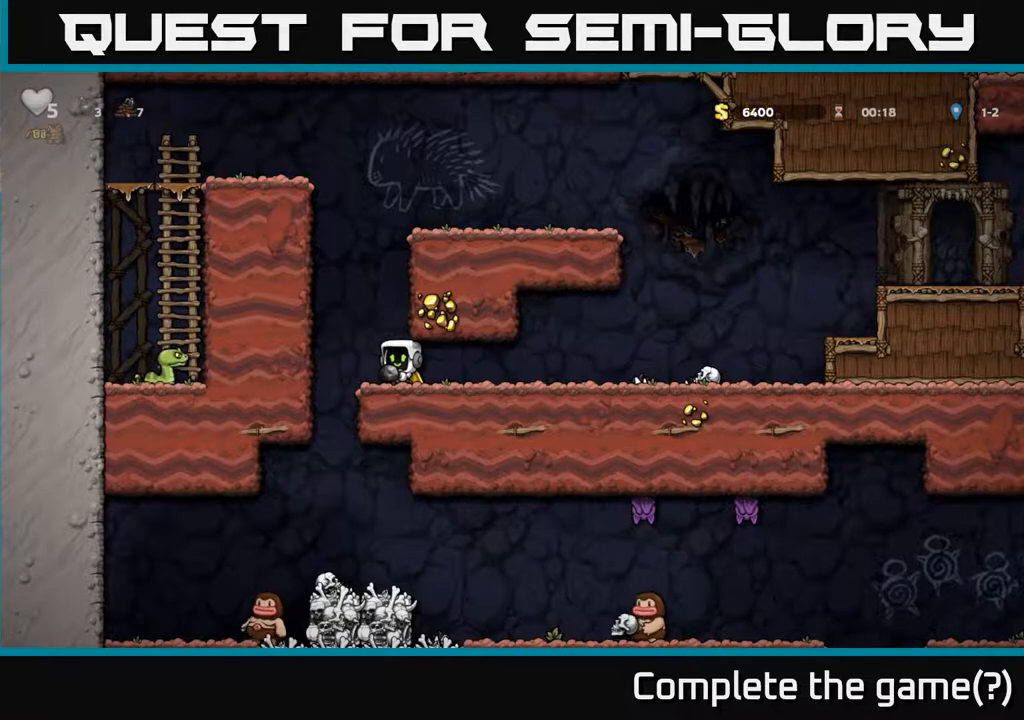
{"buttons": [], "left_stick": "center", "right_stick": "center", "events": [[17, "DPAD_RIGHT", "down"], [167, "DPAD_RIGHT", "up"]]}
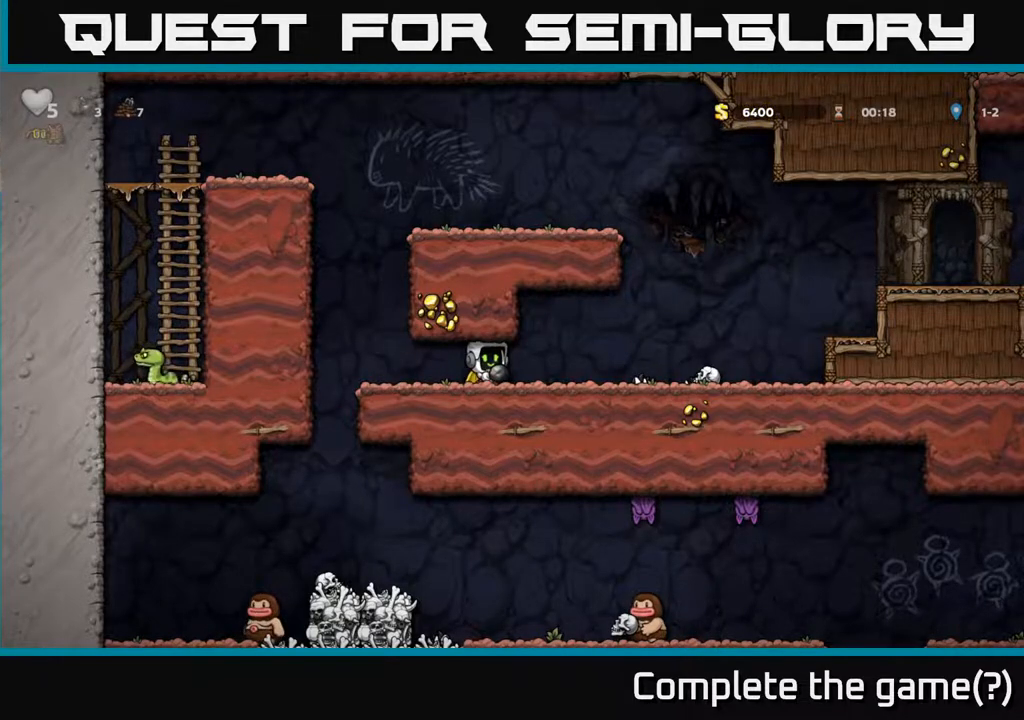
{"buttons": ["DPAD_LEFT"], "left_stick": "center", "right_stick": "center", "events": [[150, "DPAD_RIGHT", "down"], [367, "DPAD_RIGHT", "up"], [450, "DPAD_LEFT", "down"]]}
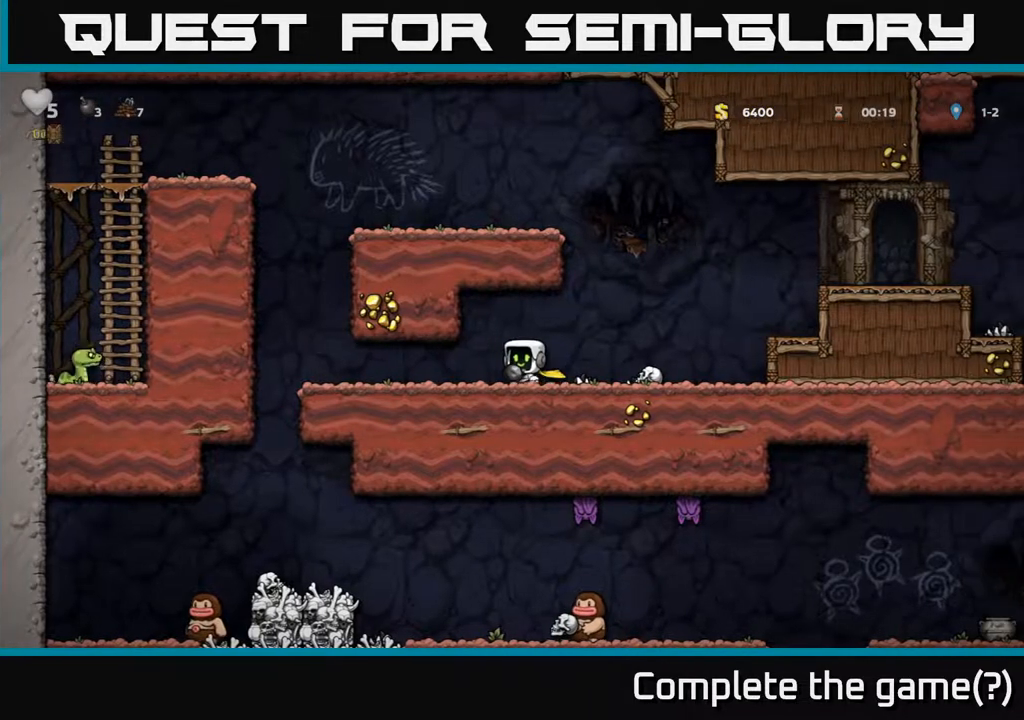
{"buttons": ["DPAD_LEFT"], "left_stick": "center", "right_stick": "center", "events": []}
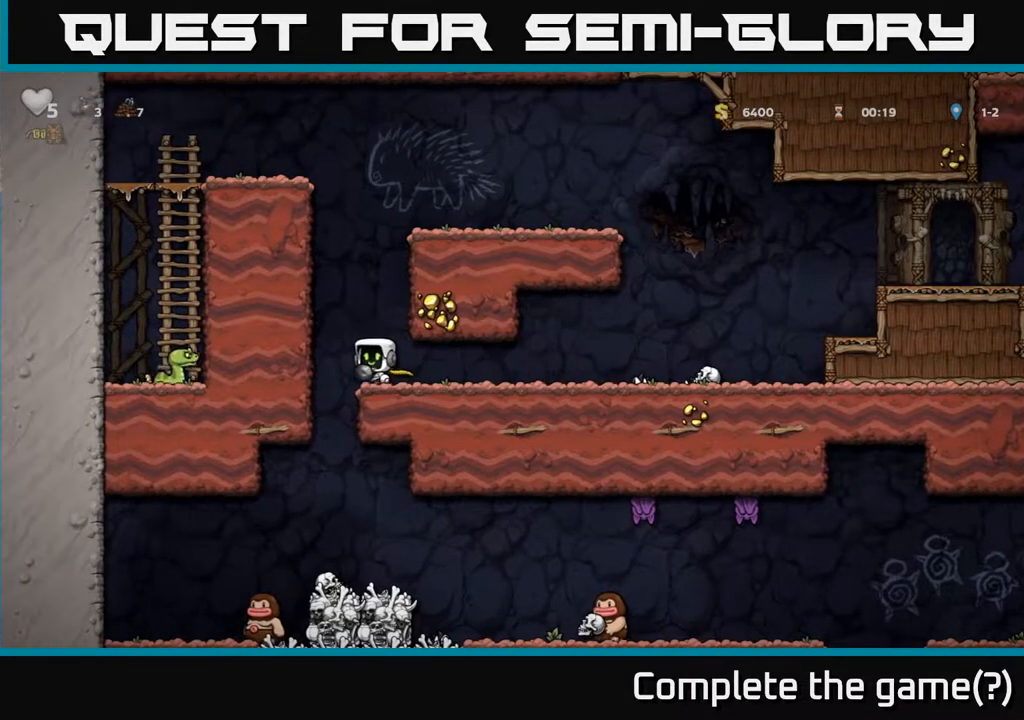
{"buttons": [], "left_stick": "center", "right_stick": "center", "events": [[33, "DPAD_LEFT", "up"]]}
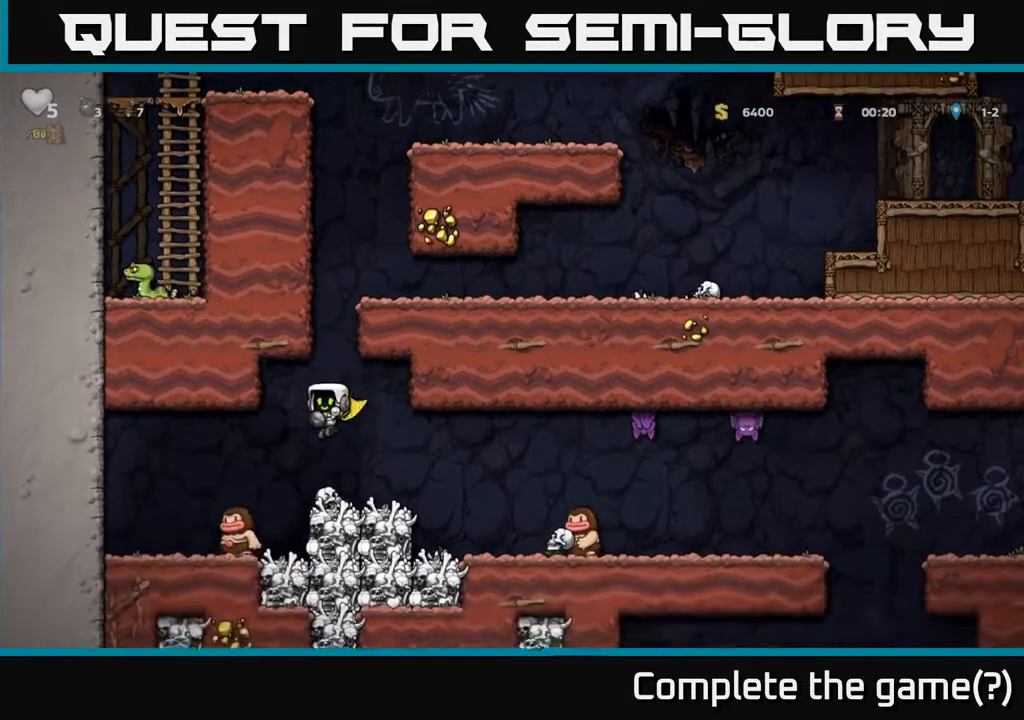
{"buttons": ["X", "DPAD_DOWN"], "left_stick": "center", "right_stick": "center", "events": [[183, "A", "down"], [200, "DPAD_DOWN", "down"], [283, "A", "up"], [500, "X", "down"]]}